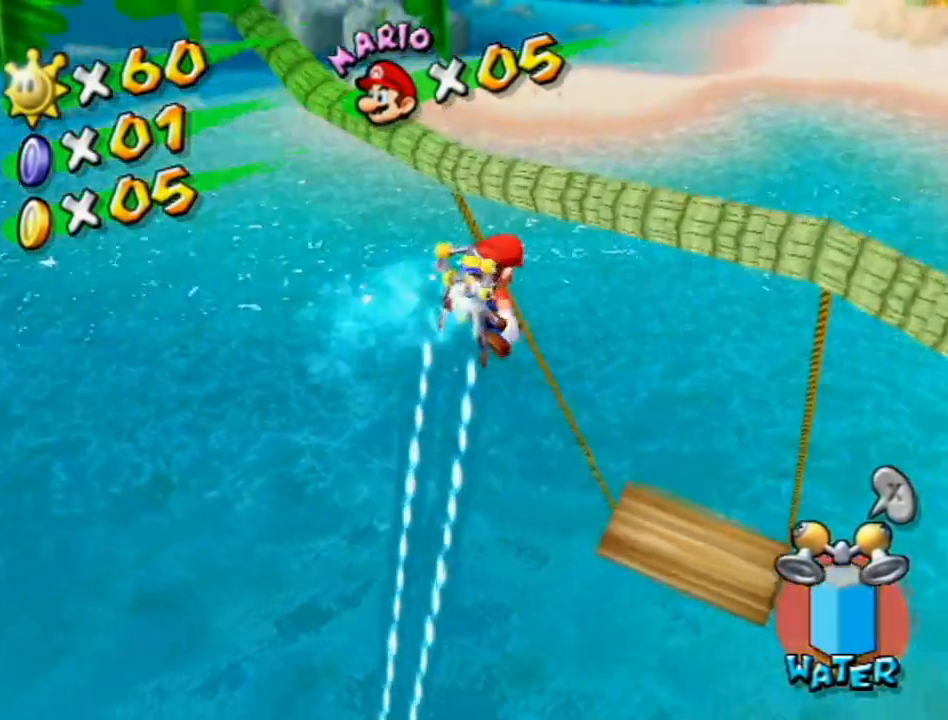
Gameplay with a controller (Nintendo layout); each line is a JSON object with the inputs held at the frame after it. "events" lists button and stick changes between this image and that frame as [ms after this image, input, new state], when the widget could be followed in between. Not read: L3 R3.
{"buttons": [], "left_stick": "up-left", "right_stick": "right", "events": [[17, "right_stick", "right"], [117, "right_stick", "center"], [267, "right_stick", "down-right"], [300, "R1", "up"], [417, "right_stick", "right"], [450, "left_stick", "up-left"]]}
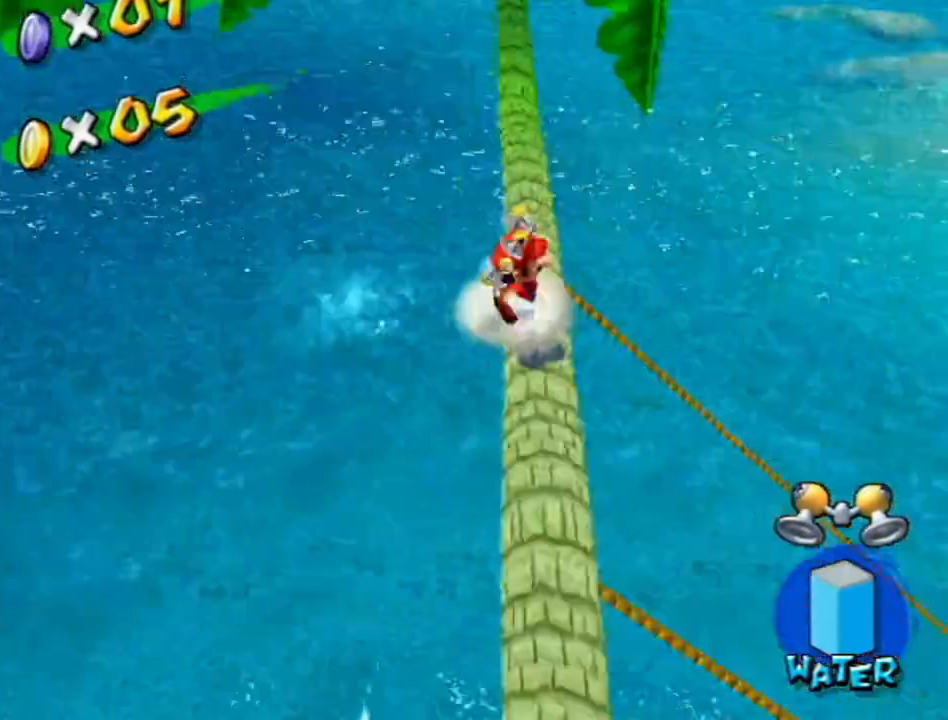
{"buttons": ["A"], "left_stick": "up-left", "right_stick": "center", "events": [[17, "right_stick", "center"], [117, "left_stick", "up"], [267, "A", "down"], [383, "left_stick", "up-left"]]}
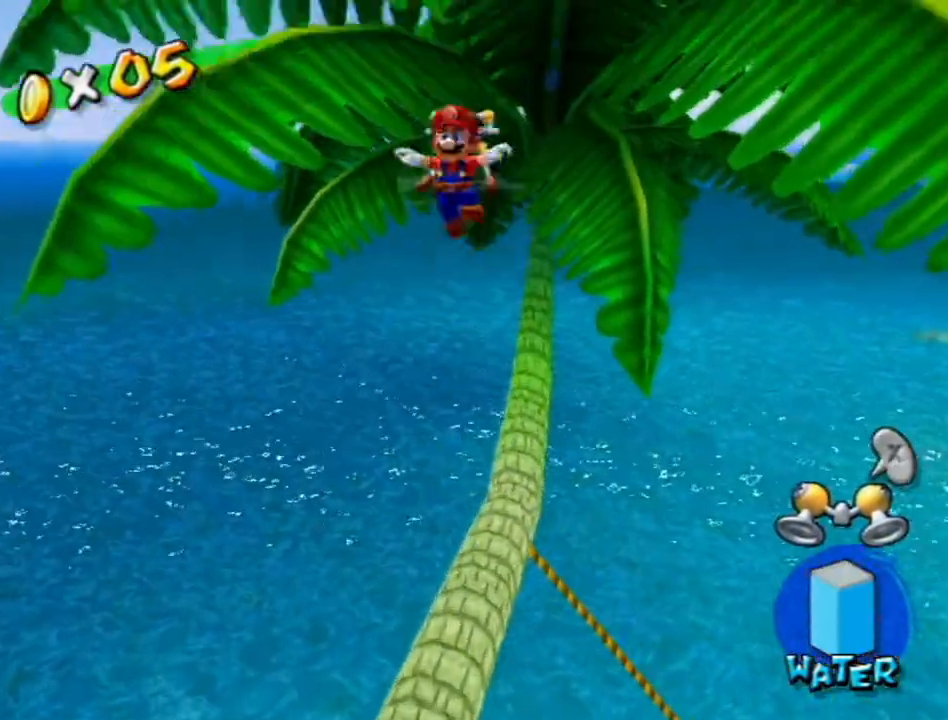
{"buttons": [], "left_stick": "up", "right_stick": "center", "events": [[217, "R1", "down"], [300, "left_stick", "up"], [367, "A", "up"], [367, "R1", "up"]]}
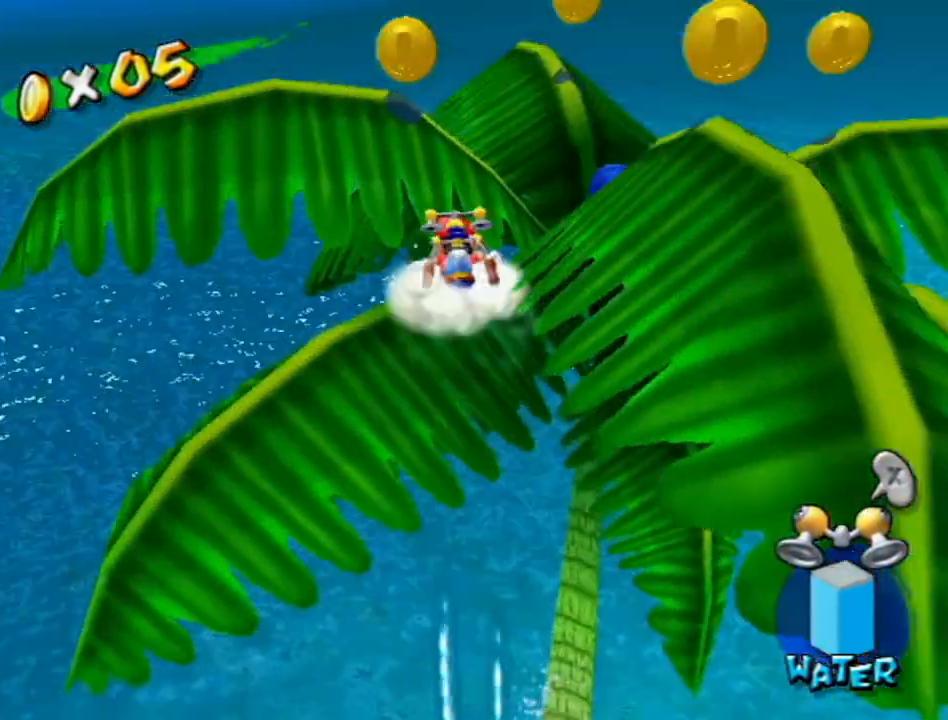
{"buttons": ["R1"], "left_stick": "up-right", "right_stick": "left", "events": [[17, "A", "down"], [167, "A", "up"], [400, "R1", "down"], [400, "left_stick", "up-right"], [400, "right_stick", "left"]]}
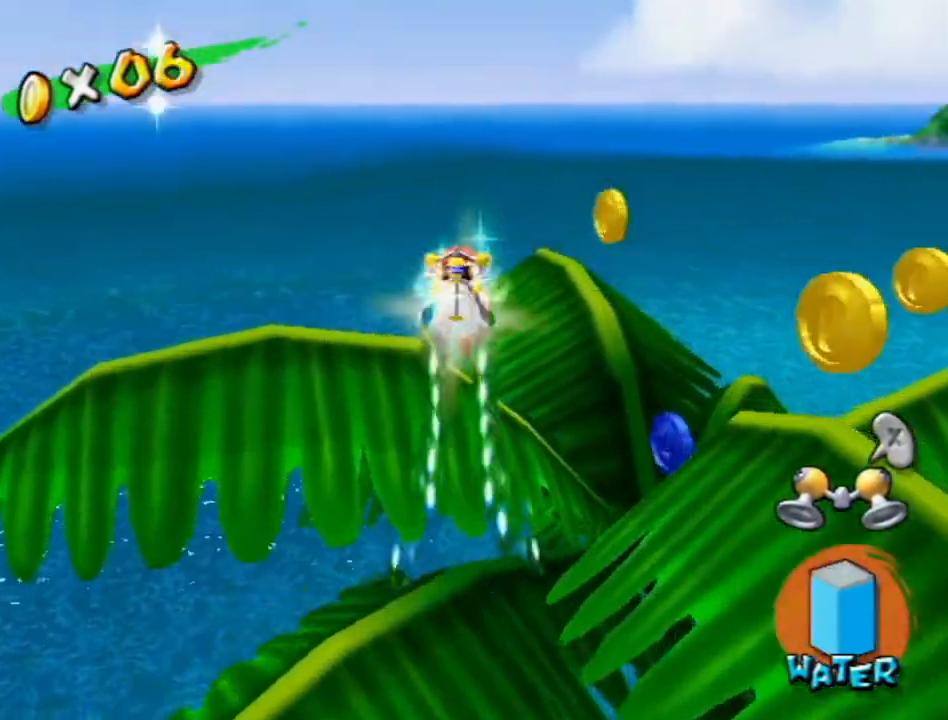
{"buttons": ["R1"], "left_stick": "up-left", "right_stick": "center", "events": [[183, "right_stick", "center"], [233, "left_stick", "up"], [233, "right_stick", "left"], [400, "right_stick", "center"], [433, "left_stick", "up-left"]]}
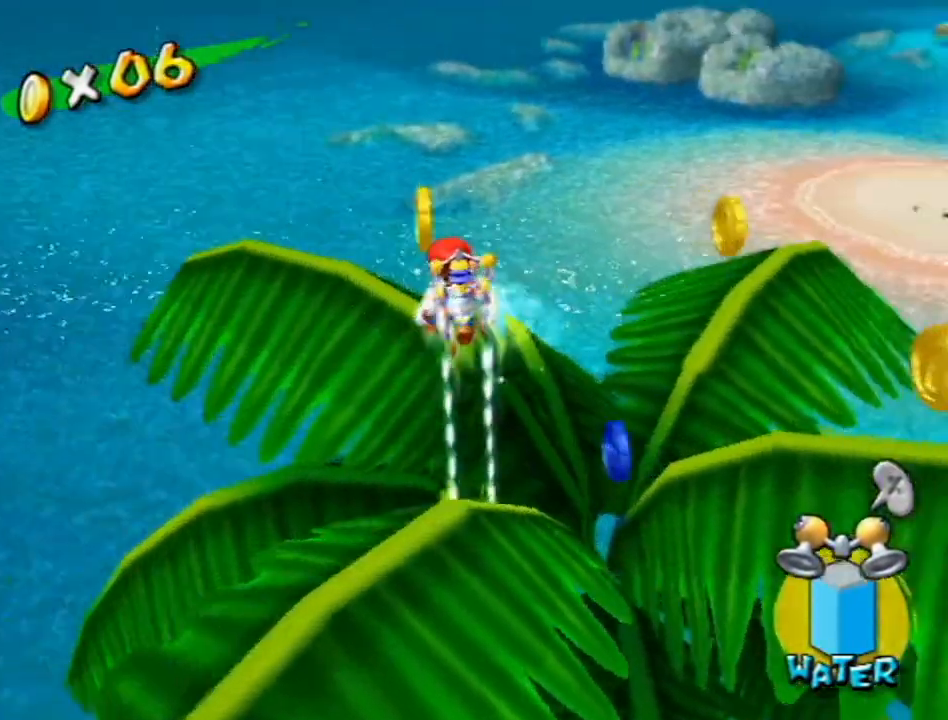
{"buttons": [], "left_stick": "up-right", "right_stick": "left", "events": [[50, "right_stick", "left"], [83, "R1", "up"], [233, "left_stick", "center"], [400, "left_stick", "up"], [483, "left_stick", "up-right"]]}
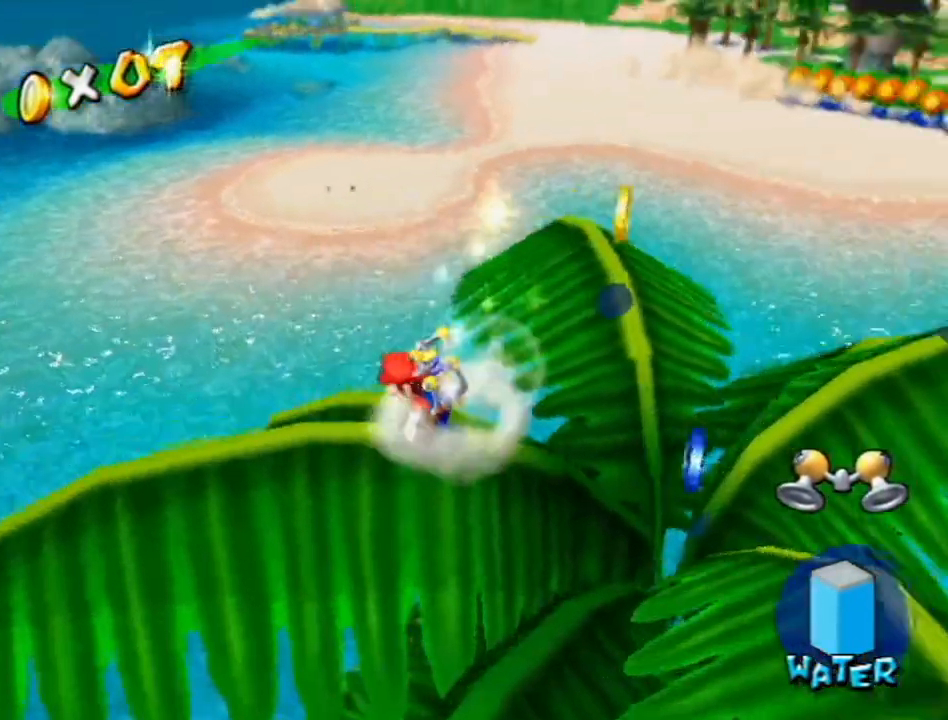
{"buttons": [], "left_stick": "center", "right_stick": "left", "events": [[17, "right_stick", "center"], [117, "A", "down"], [267, "left_stick", "up"], [300, "R1", "down"], [367, "A", "up"], [400, "R1", "up"], [450, "left_stick", "center"], [483, "right_stick", "left"]]}
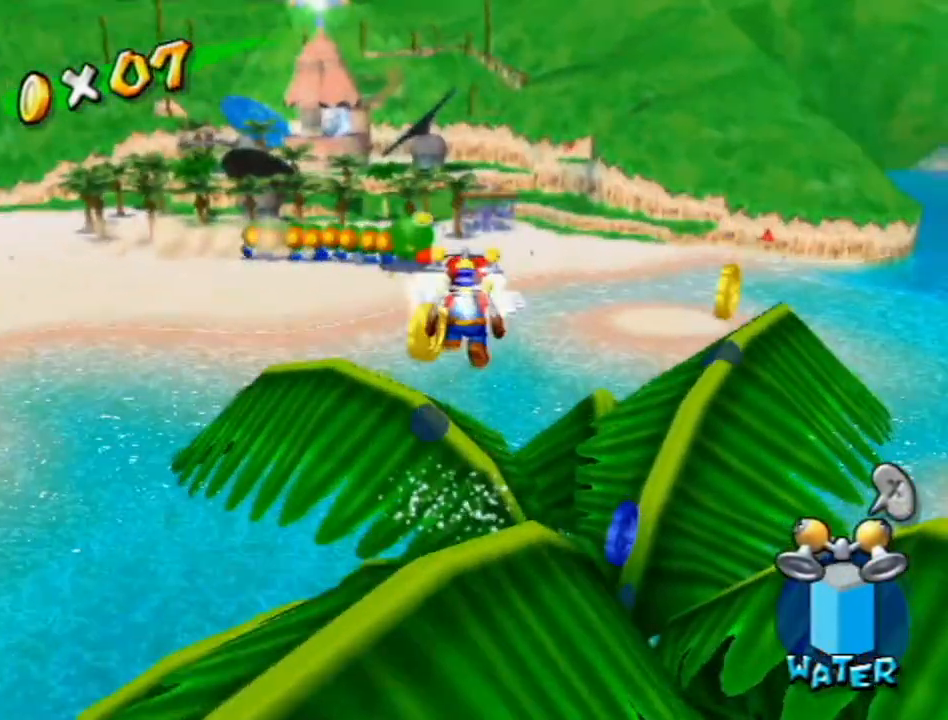
{"buttons": ["A"], "left_stick": "up-right", "right_stick": "center", "events": [[117, "left_stick", "left"], [333, "left_stick", "up-right"], [367, "right_stick", "center"], [450, "A", "down"]]}
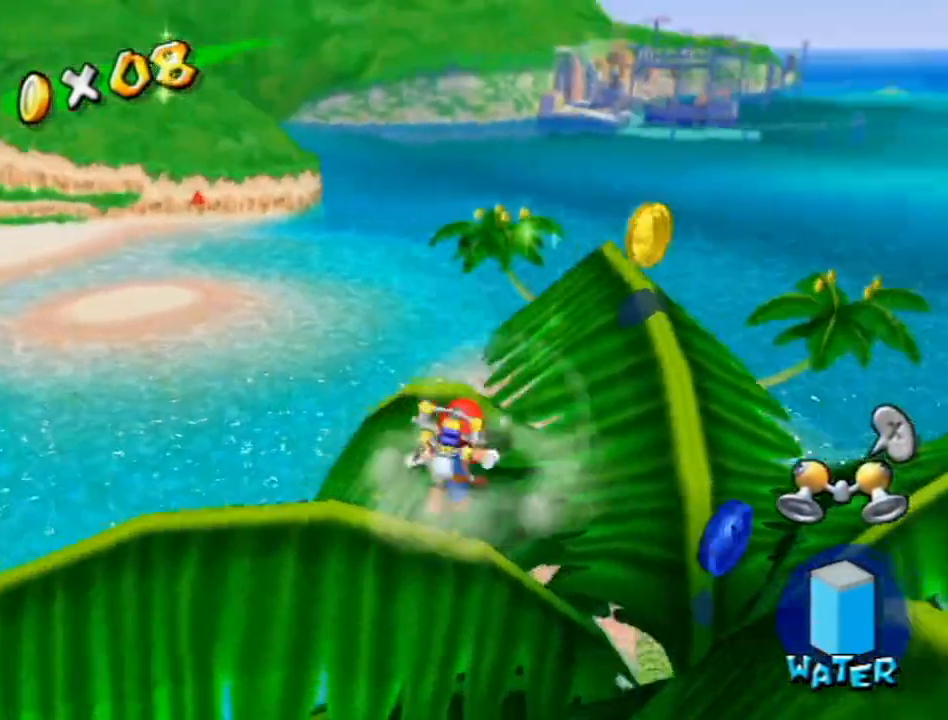
{"buttons": [], "left_stick": "up-right", "right_stick": "center", "events": [[117, "R1", "down"], [233, "left_stick", "up-left"], [450, "A", "up"], [500, "R1", "up"], [500, "left_stick", "up-right"]]}
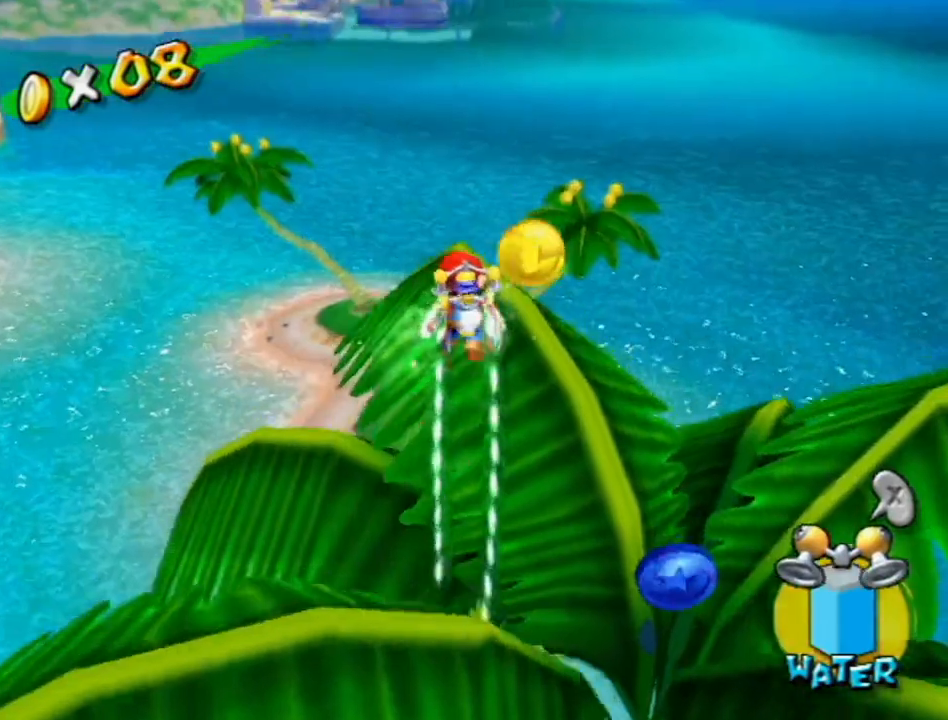
{"buttons": ["A"], "left_stick": "up", "right_stick": "center", "events": [[50, "B", "down"], [150, "B", "up"], [300, "left_stick", "up"], [433, "A", "down"]]}
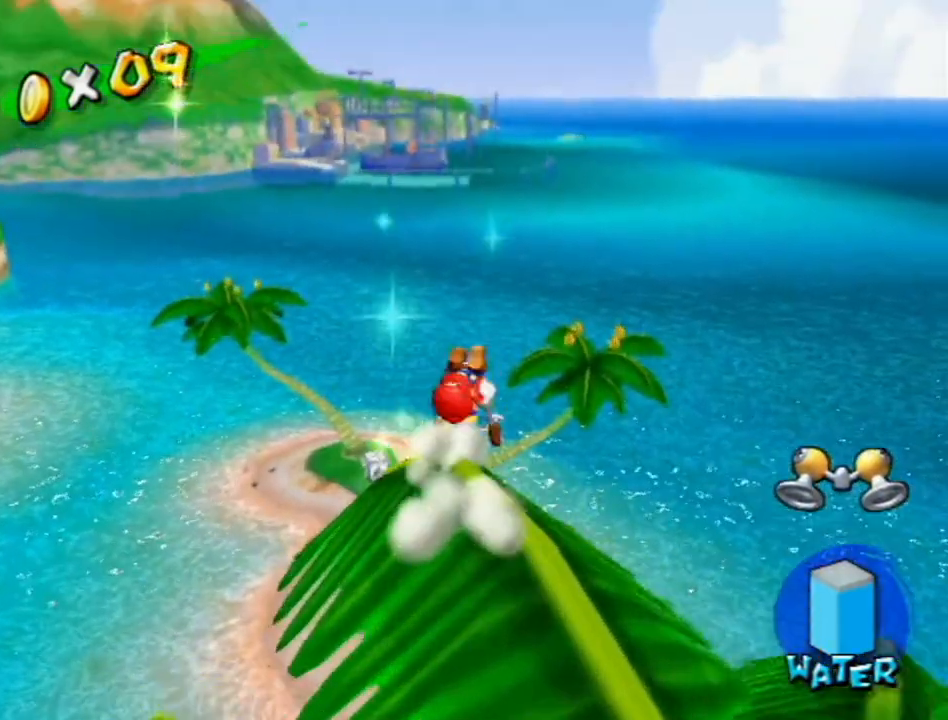
{"buttons": [], "left_stick": "up-left", "right_stick": "center", "events": [[17, "left_stick", "up-left"], [117, "A", "up"]]}
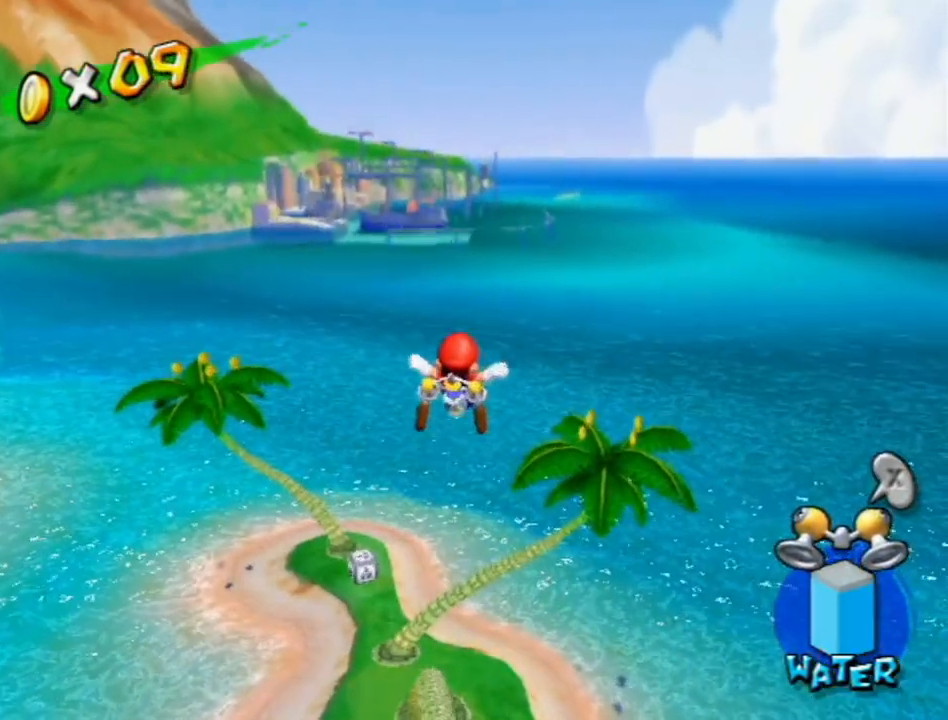
{"buttons": [], "left_stick": "left", "right_stick": "center", "events": [[50, "left_stick", "left"]]}
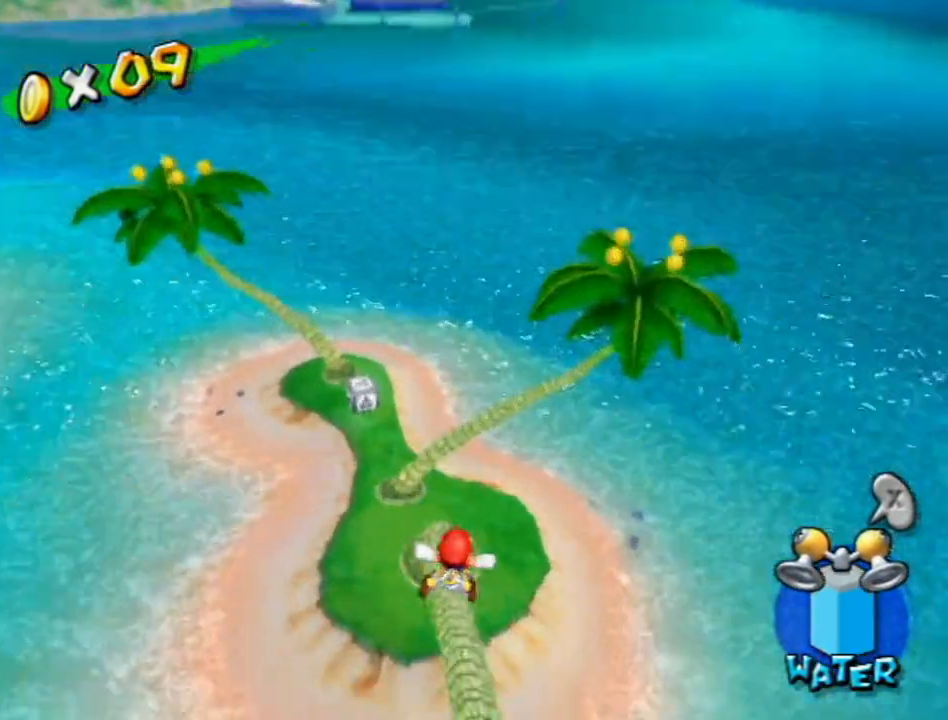
{"buttons": ["A"], "left_stick": "up", "right_stick": "center", "events": [[50, "right_stick", "left"], [83, "left_stick", "up"], [150, "right_stick", "center"], [333, "A", "down"]]}
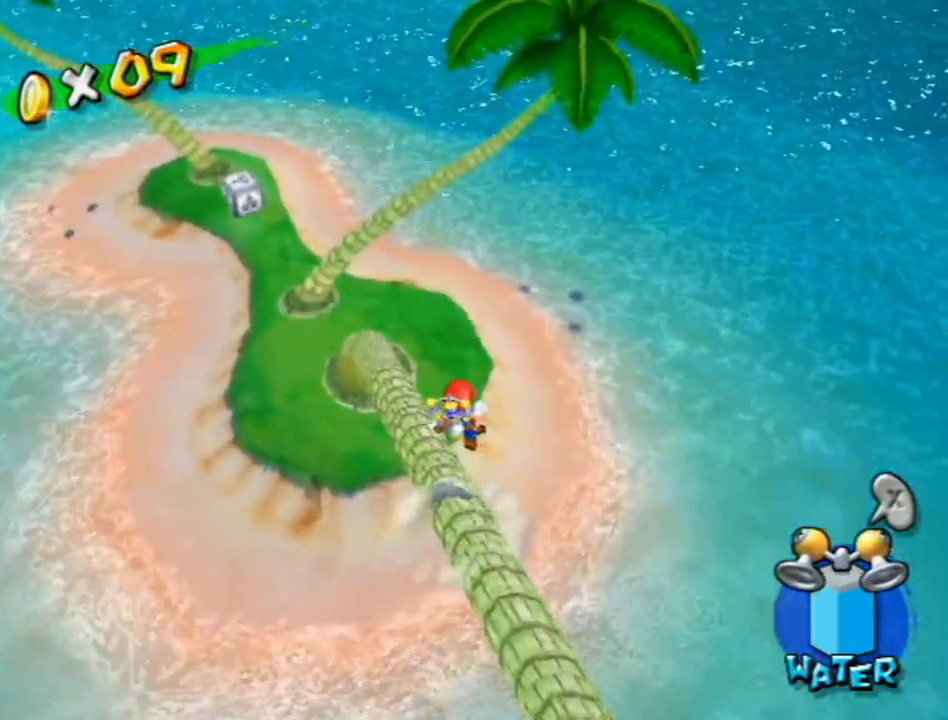
{"buttons": ["R1"], "left_stick": "up-right", "right_stick": "center", "events": [[233, "A", "up"], [467, "left_stick", "up-right"], [483, "R1", "down"]]}
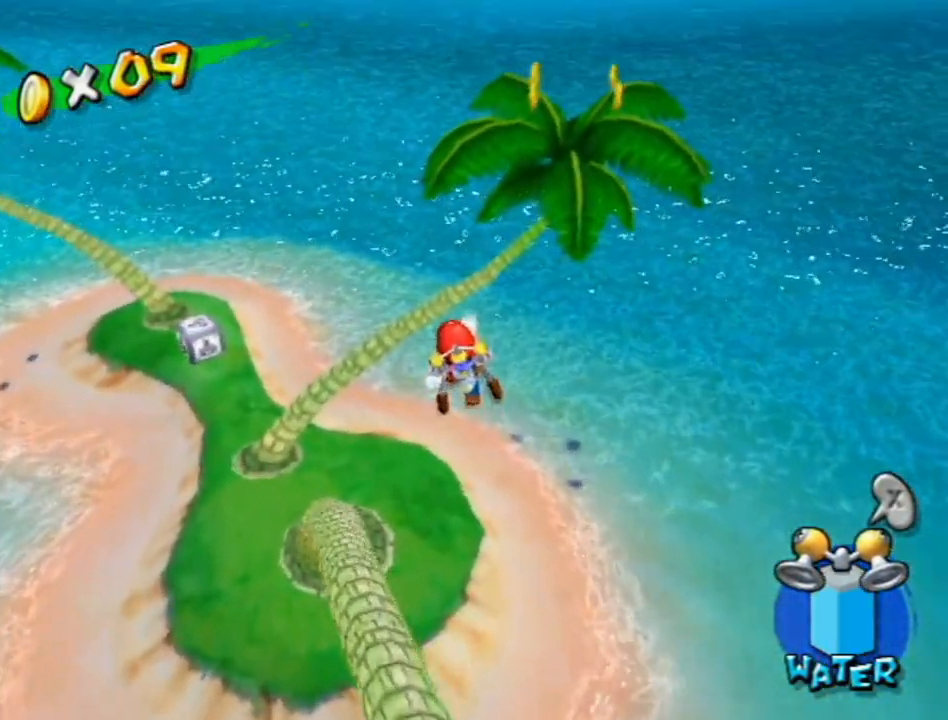
{"buttons": ["R1"], "left_stick": "up", "right_stick": "center", "events": [[117, "left_stick", "up"], [167, "right_stick", "left"], [267, "right_stick", "center"]]}
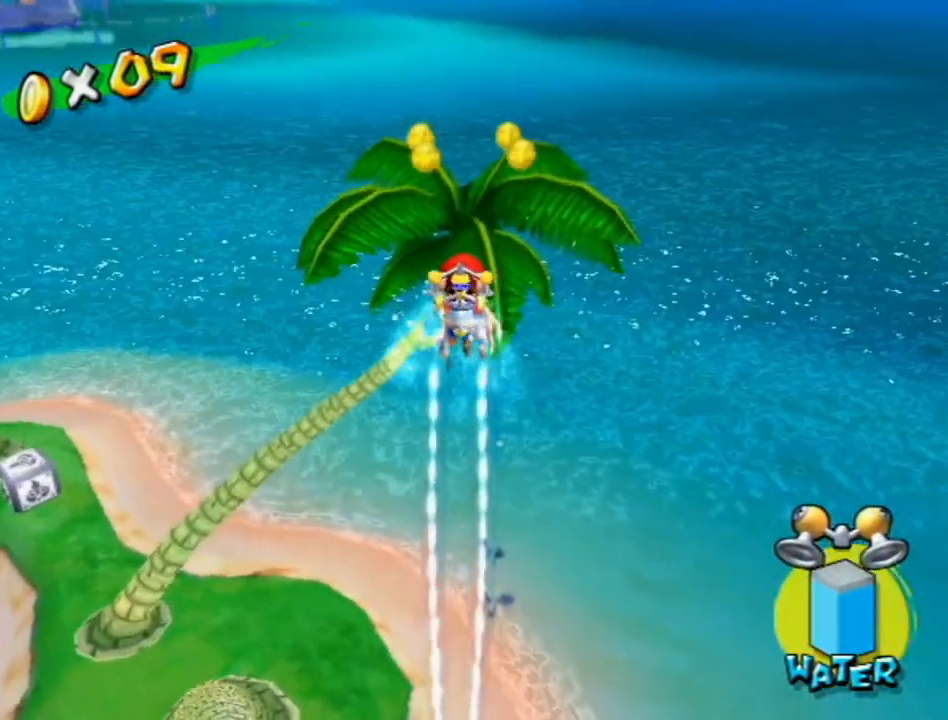
{"buttons": ["R1"], "left_stick": "up", "right_stick": "center", "events": []}
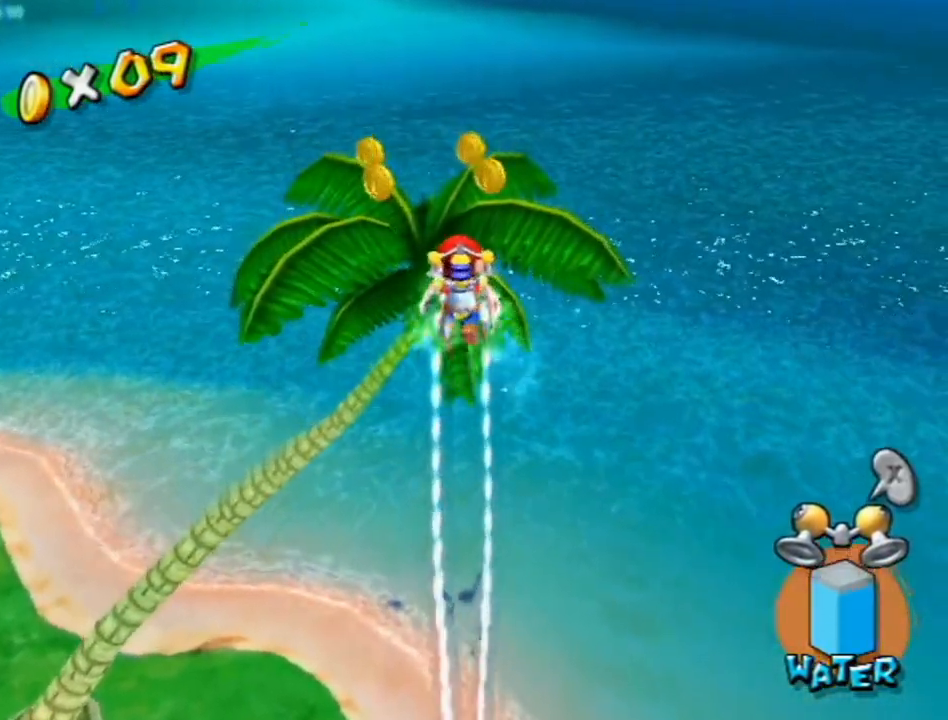
{"buttons": [], "left_stick": "up", "right_stick": "center", "events": [[183, "R1", "up"], [200, "B", "down"], [333, "B", "up"]]}
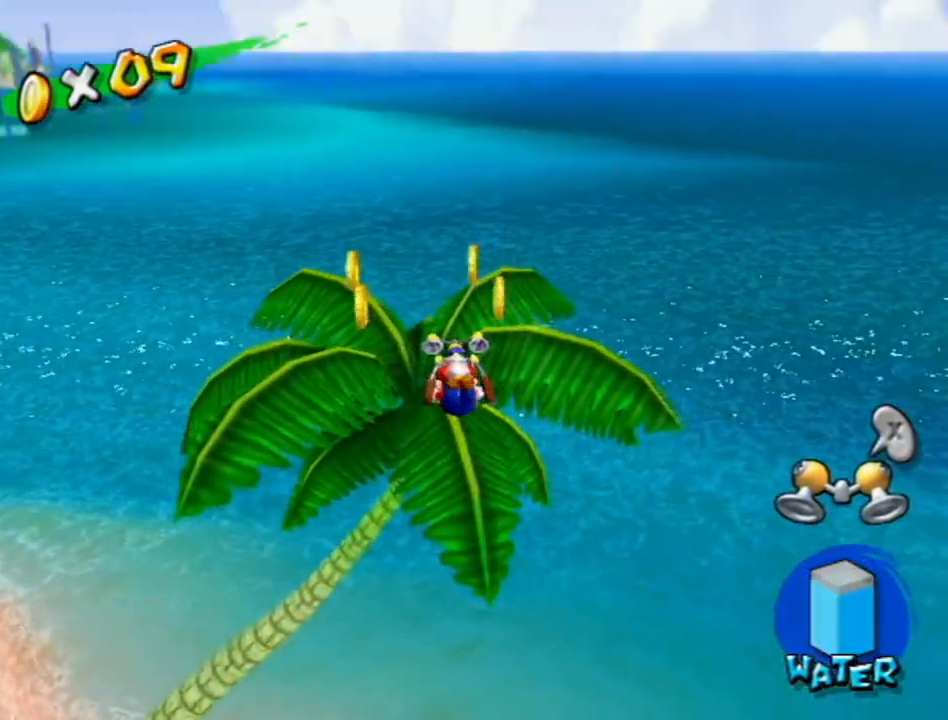
{"buttons": [], "left_stick": "center", "right_stick": "down-right", "events": [[233, "A", "down"], [300, "left_stick", "up-right"], [367, "A", "up"], [433, "left_stick", "center"], [450, "right_stick", "down-right"]]}
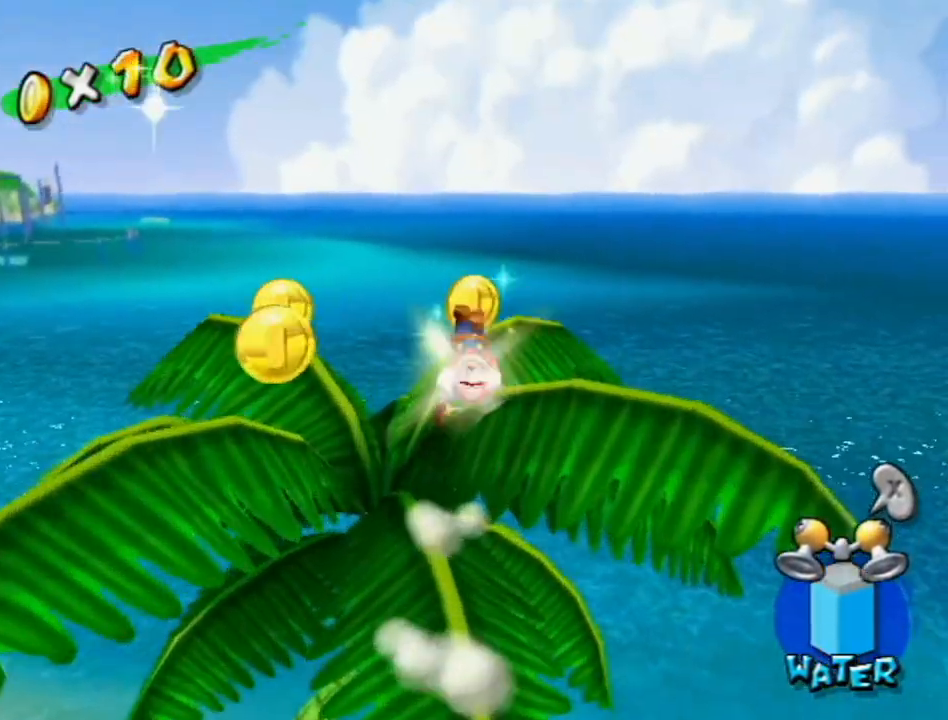
{"buttons": [], "left_stick": "down-left", "right_stick": "center", "events": [[17, "left_stick", "down-left"], [50, "right_stick", "center"], [250, "A", "down"], [367, "R1", "down"], [417, "R1", "up"], [450, "A", "up"]]}
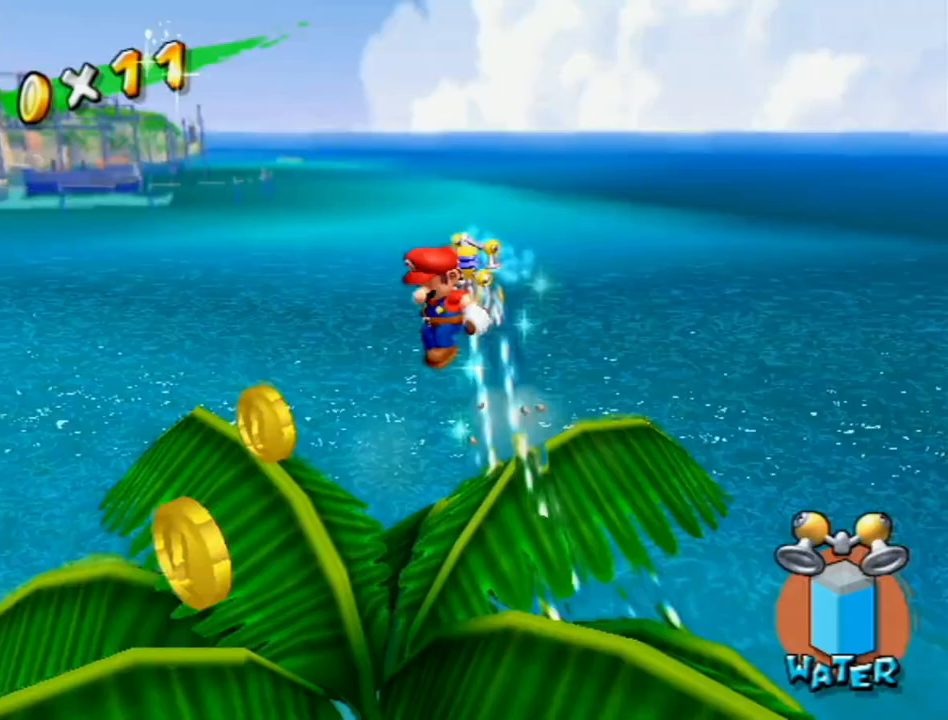
{"buttons": [], "left_stick": "up-right", "right_stick": "center", "events": [[167, "right_stick", "left"], [250, "left_stick", "center"], [300, "left_stick", "up-right"], [333, "right_stick", "center"]]}
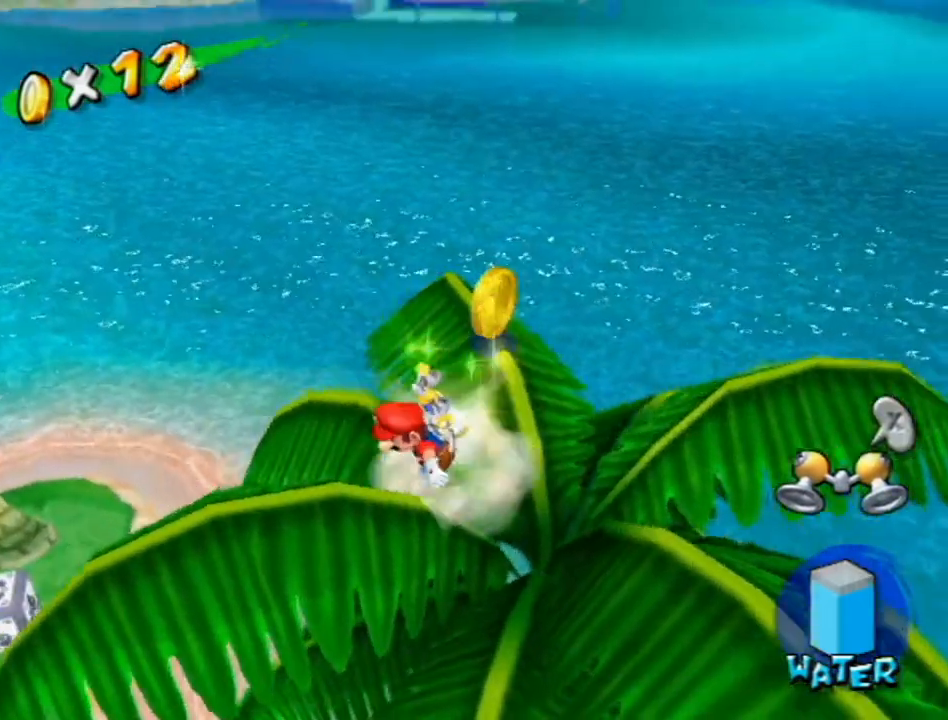
{"buttons": [], "left_stick": "down-left", "right_stick": "right", "events": [[50, "A", "down"], [117, "R1", "down"], [200, "A", "up"], [200, "R1", "up"], [367, "right_stick", "right"], [417, "left_stick", "up-left"], [500, "left_stick", "down-left"]]}
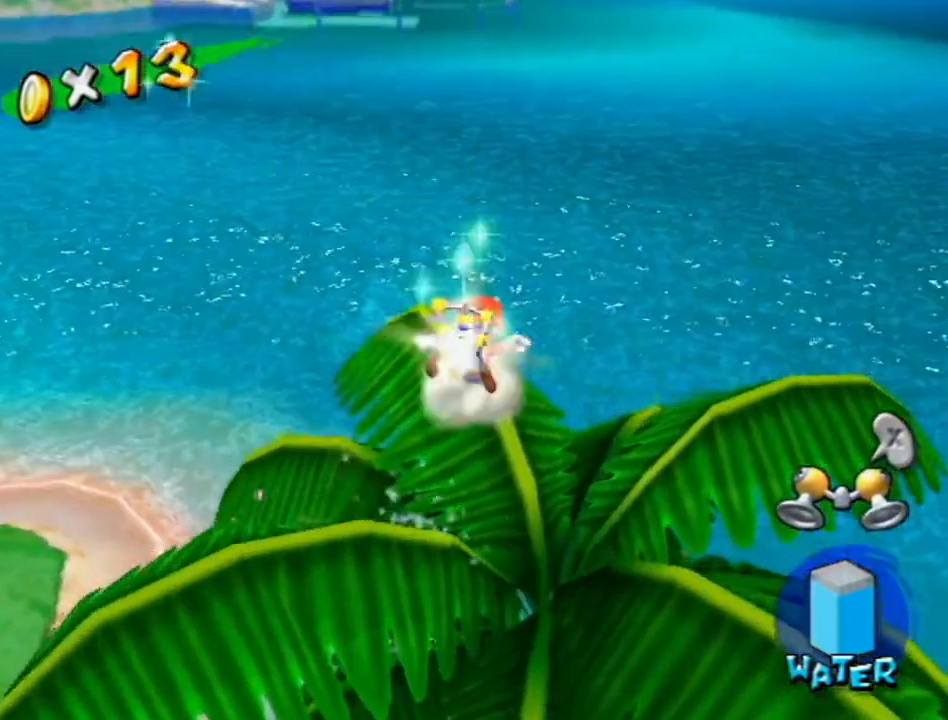
{"buttons": ["A"], "left_stick": "up-left", "right_stick": "center", "events": [[83, "left_stick", "right"], [150, "right_stick", "center"], [167, "left_stick", "up-left"], [300, "A", "down"]]}
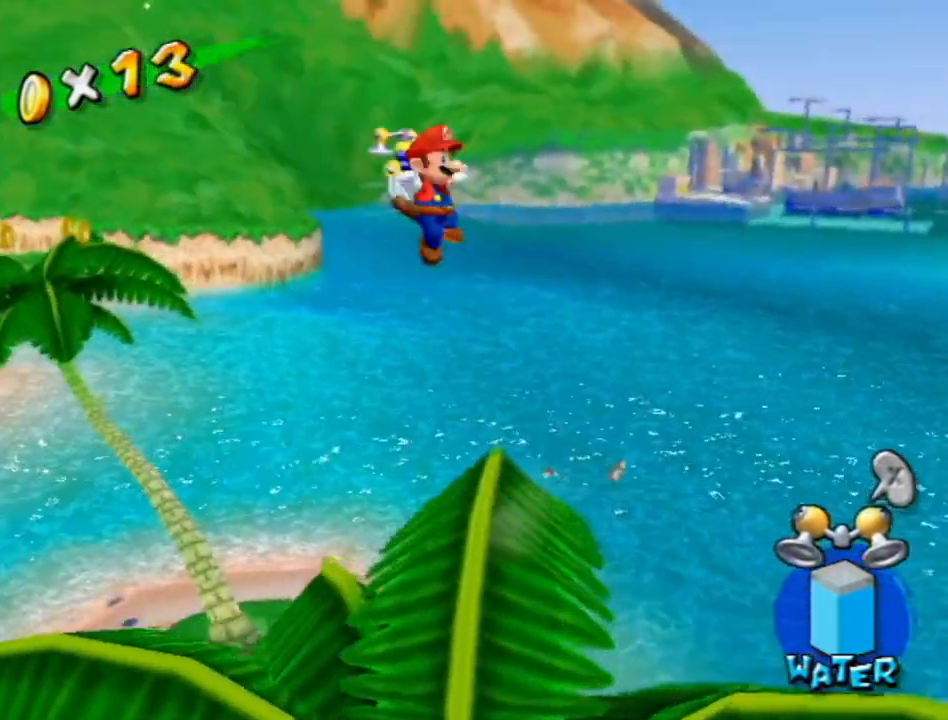
{"buttons": [], "left_stick": "up-left", "right_stick": "center", "events": [[17, "A", "up"], [150, "right_stick", "right"], [267, "right_stick", "center"]]}
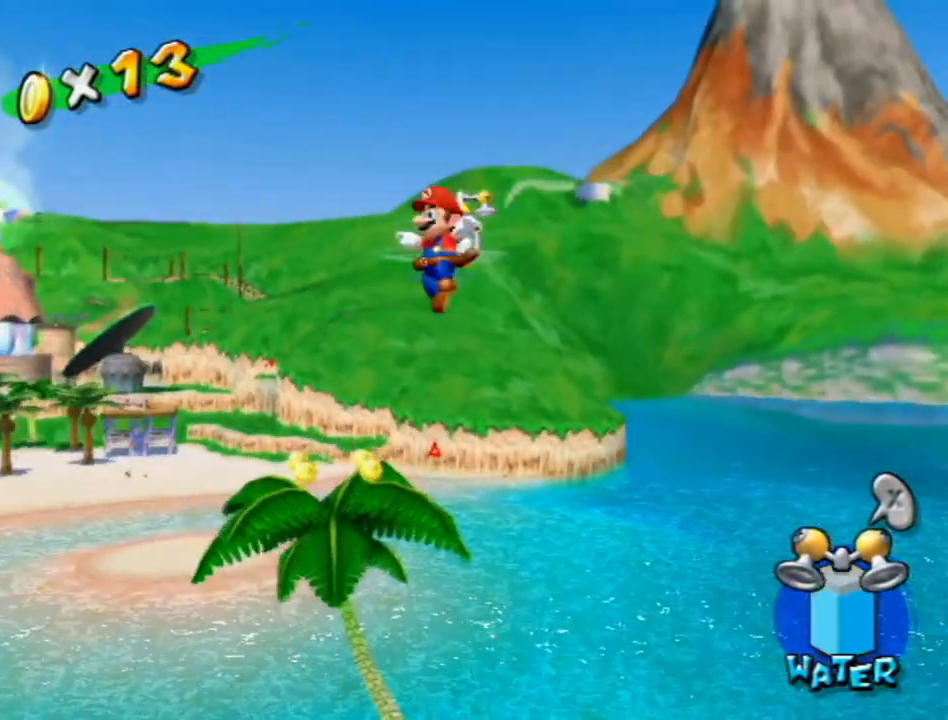
{"buttons": [], "left_stick": "up", "right_stick": "center", "events": [[117, "left_stick", "up"]]}
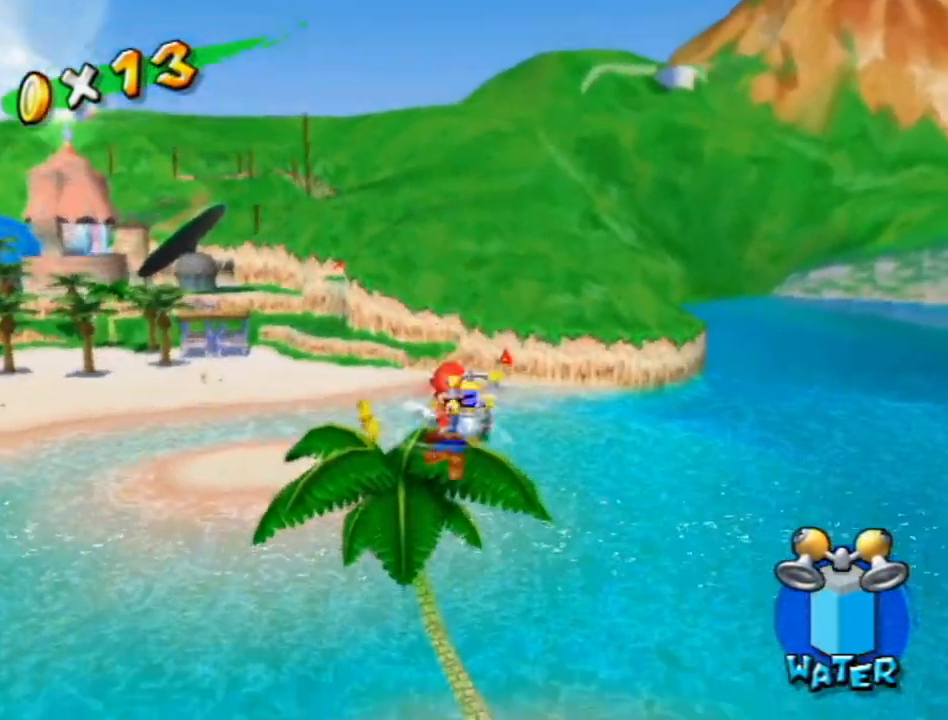
{"buttons": ["R1"], "left_stick": "up", "right_stick": "center", "events": [[200, "R1", "down"]]}
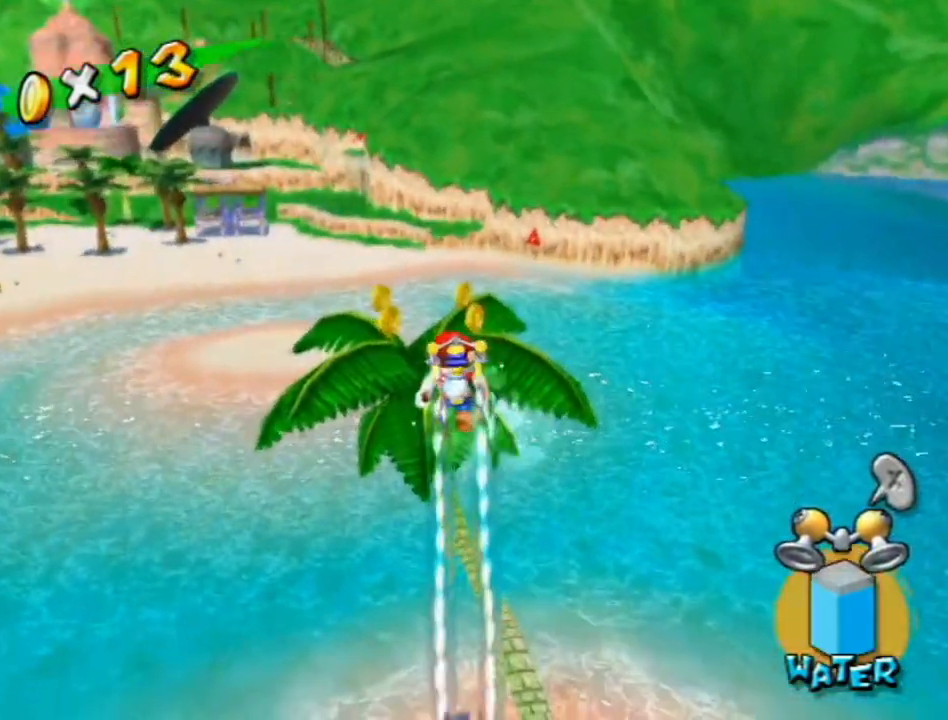
{"buttons": [], "left_stick": "up", "right_stick": "center", "events": [[483, "R1", "up"]]}
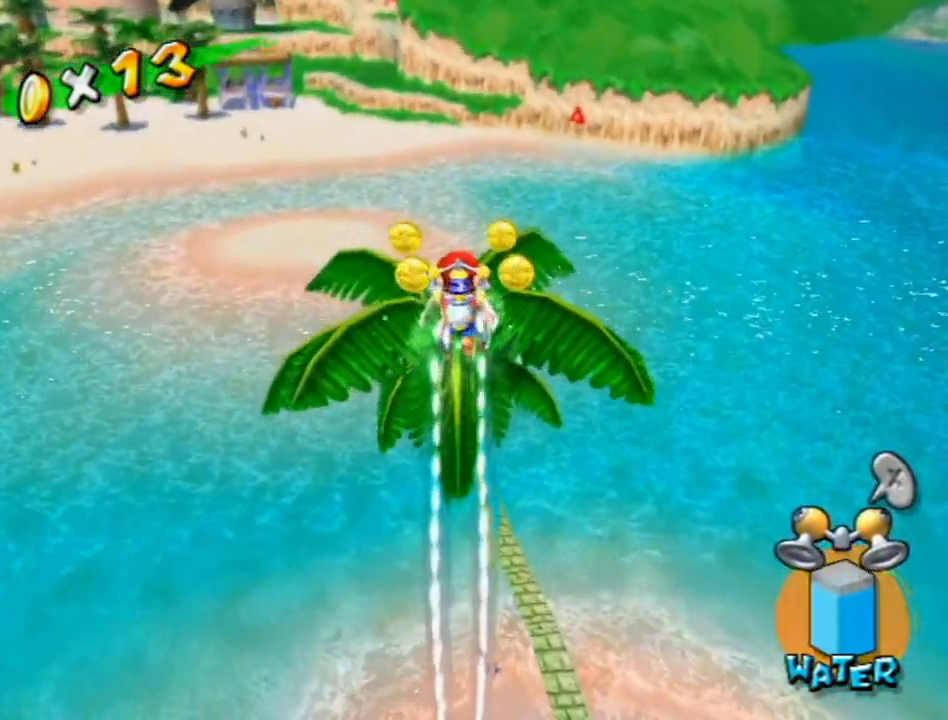
{"buttons": [], "left_stick": "up-right", "right_stick": "center", "events": [[50, "B", "down"], [117, "B", "up"], [367, "left_stick", "up-right"]]}
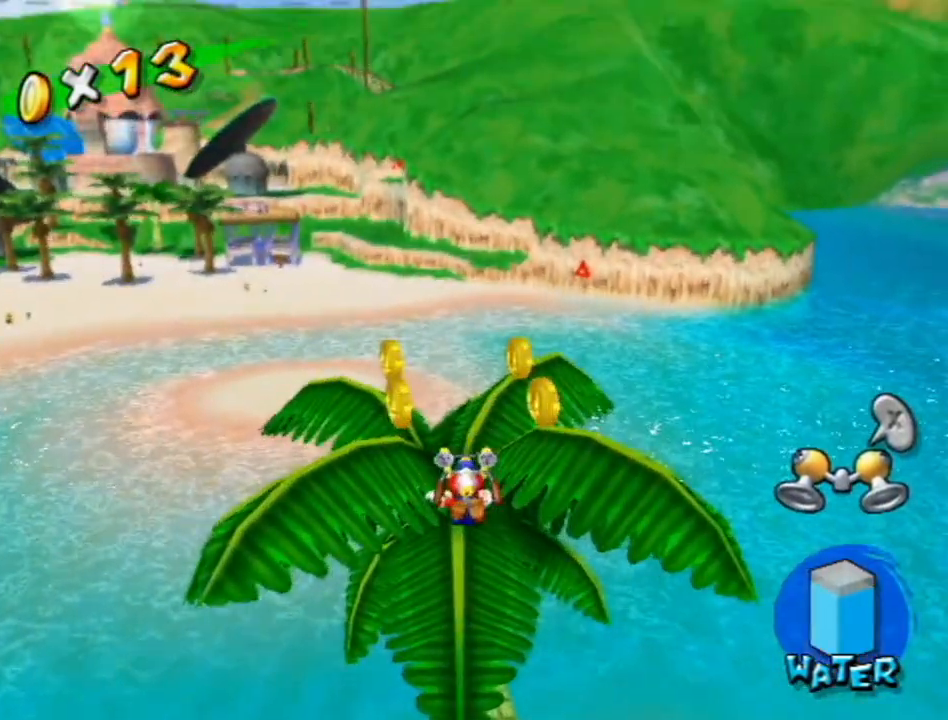
{"buttons": [], "left_stick": "down-left", "right_stick": "center", "events": [[117, "A", "down"], [117, "left_stick", "right"], [233, "A", "up"], [267, "left_stick", "center"], [367, "left_stick", "down"], [483, "left_stick", "down-left"]]}
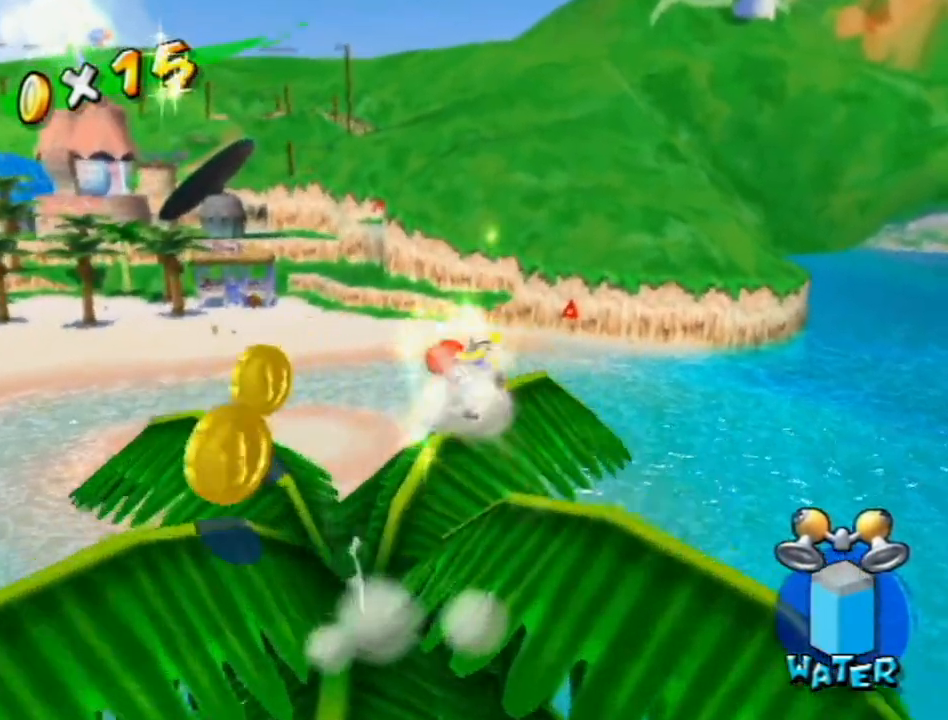
{"buttons": [], "left_stick": "down-left", "right_stick": "center", "events": [[117, "A", "down"], [267, "R1", "down"], [333, "A", "up"], [333, "R1", "up"]]}
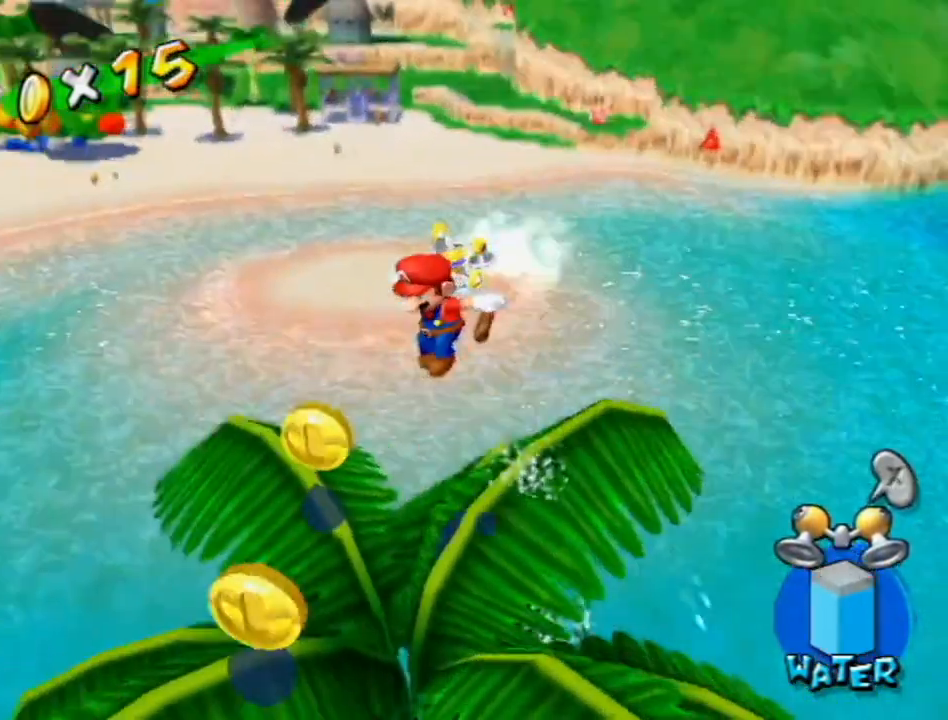
{"buttons": ["A"], "left_stick": "up", "right_stick": "center", "events": [[50, "right_stick", "left"], [167, "left_stick", "center"], [233, "left_stick", "up"], [233, "right_stick", "center"], [433, "A", "down"]]}